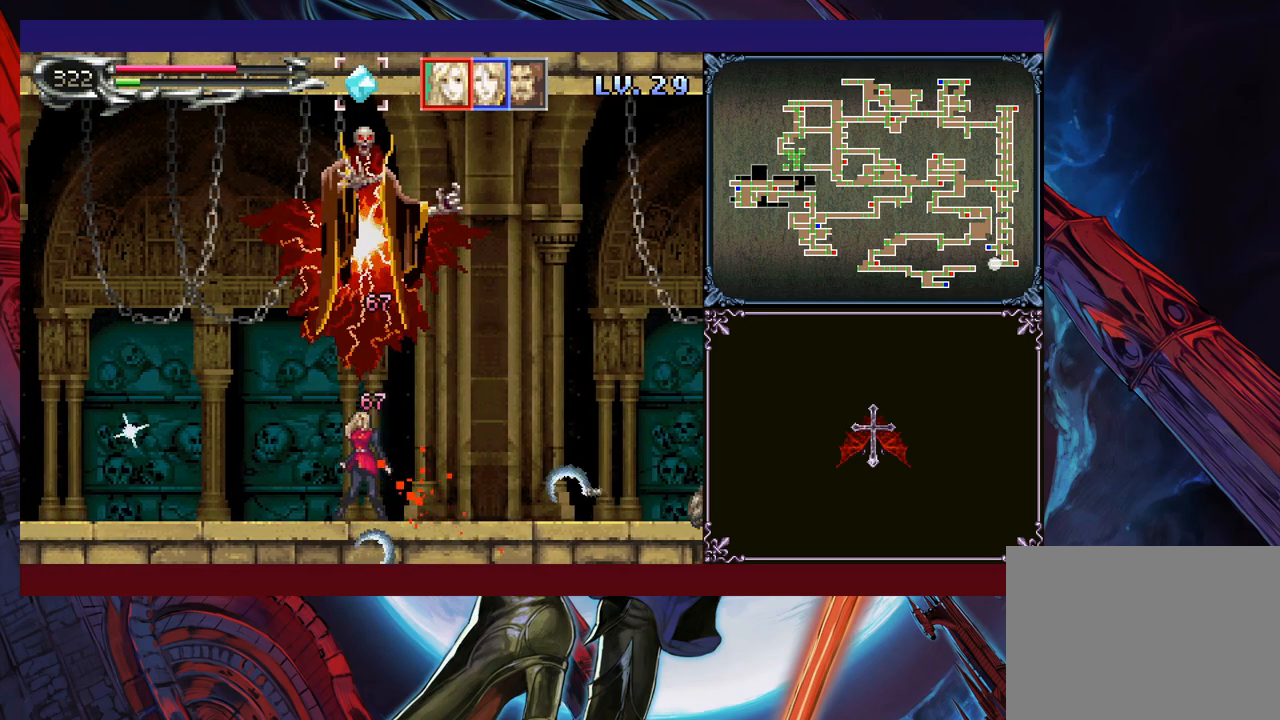
Gameplay with a controller (Xbox layout); each line is a JSON object with the inputs held at the frame after it. "events" lists button and stick changes between this image and that frame as [ms after this image, input, new state], when the widget could be followed in between. Not read: L2 R2 R3 right_stick.
{"buttons": [], "left_stick": "left", "events": []}
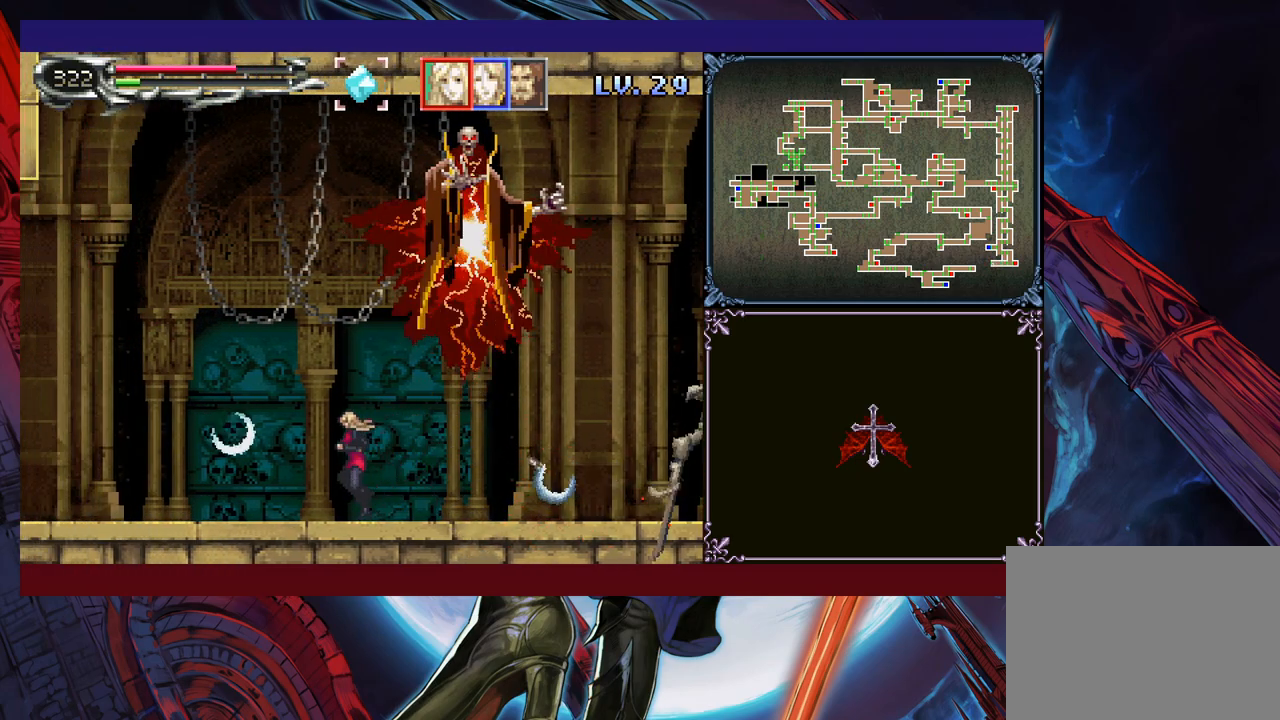
{"buttons": ["B"], "left_stick": "center", "events": [[50, "B", "down"], [450, "B", "up"], [500, "B", "down"], [500, "left_stick", "center"]]}
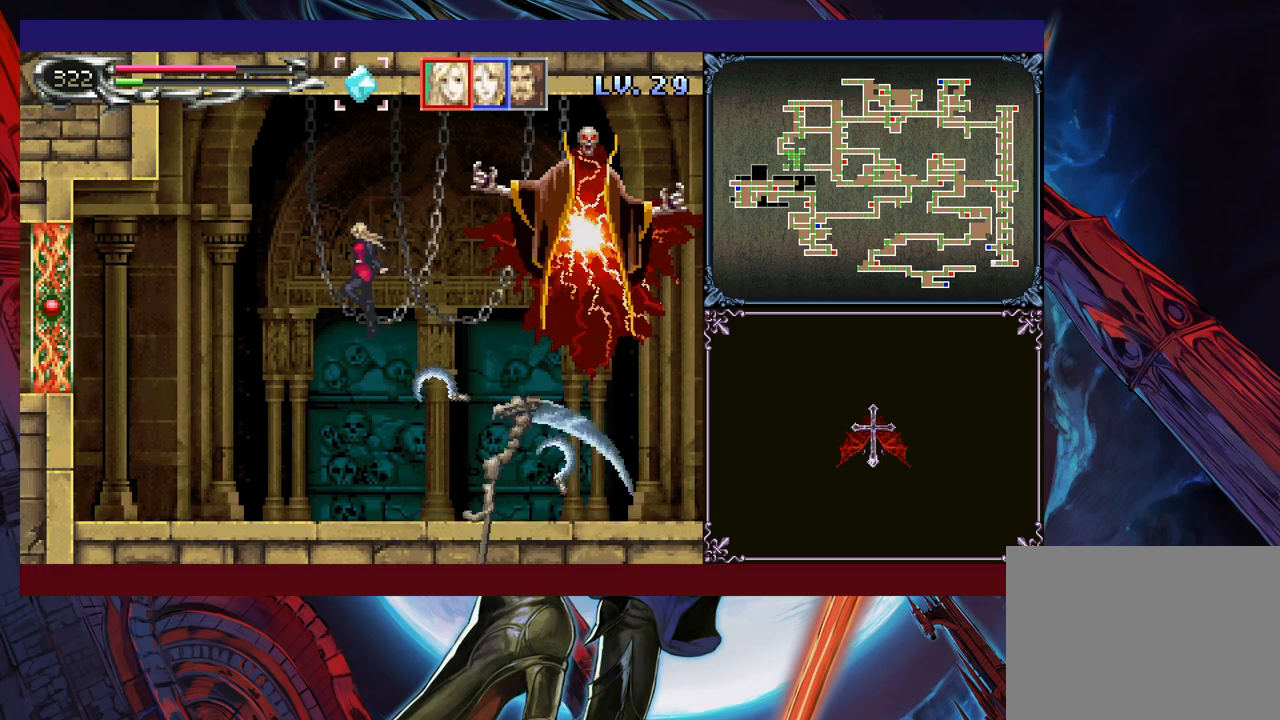
{"buttons": ["X"], "left_stick": "center", "events": [[50, "left_stick", "right"], [150, "left_stick", "center"], [250, "B", "up"], [450, "left_stick", "right"], [483, "X", "down"], [500, "left_stick", "center"]]}
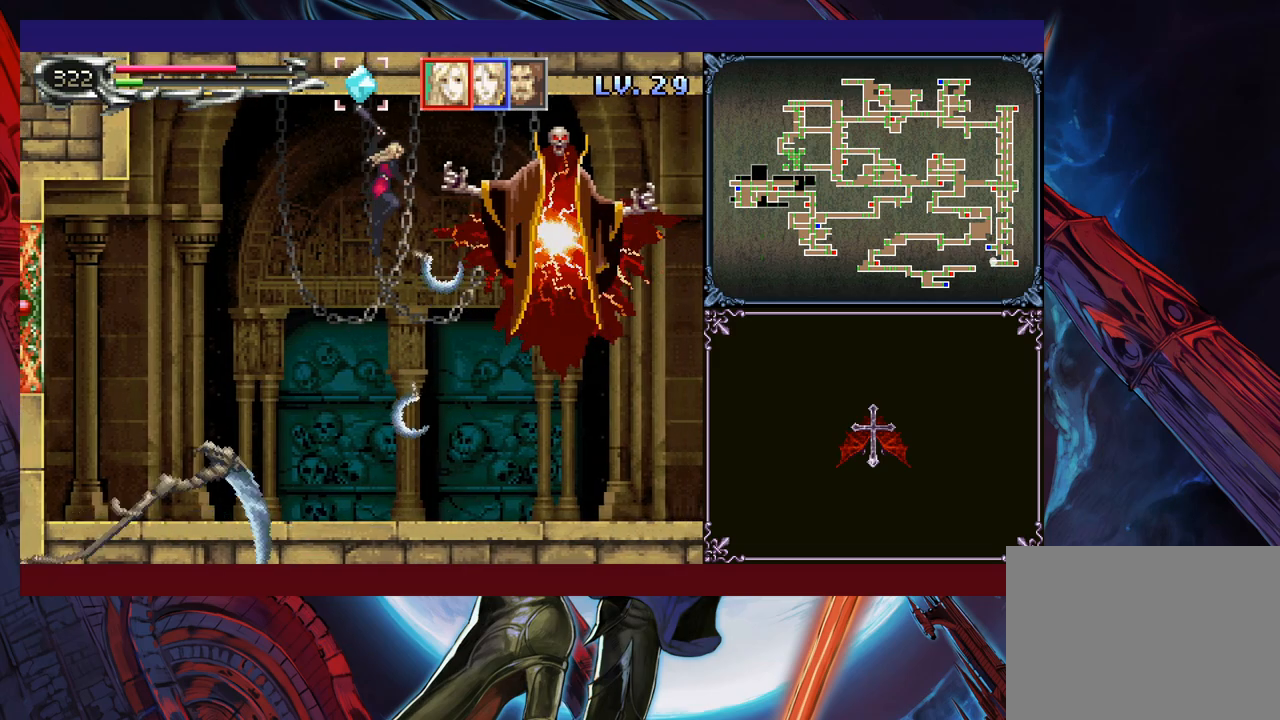
{"buttons": [], "left_stick": "center", "events": [[100, "X", "up"], [100, "left_stick", "right"], [400, "left_stick", "center"]]}
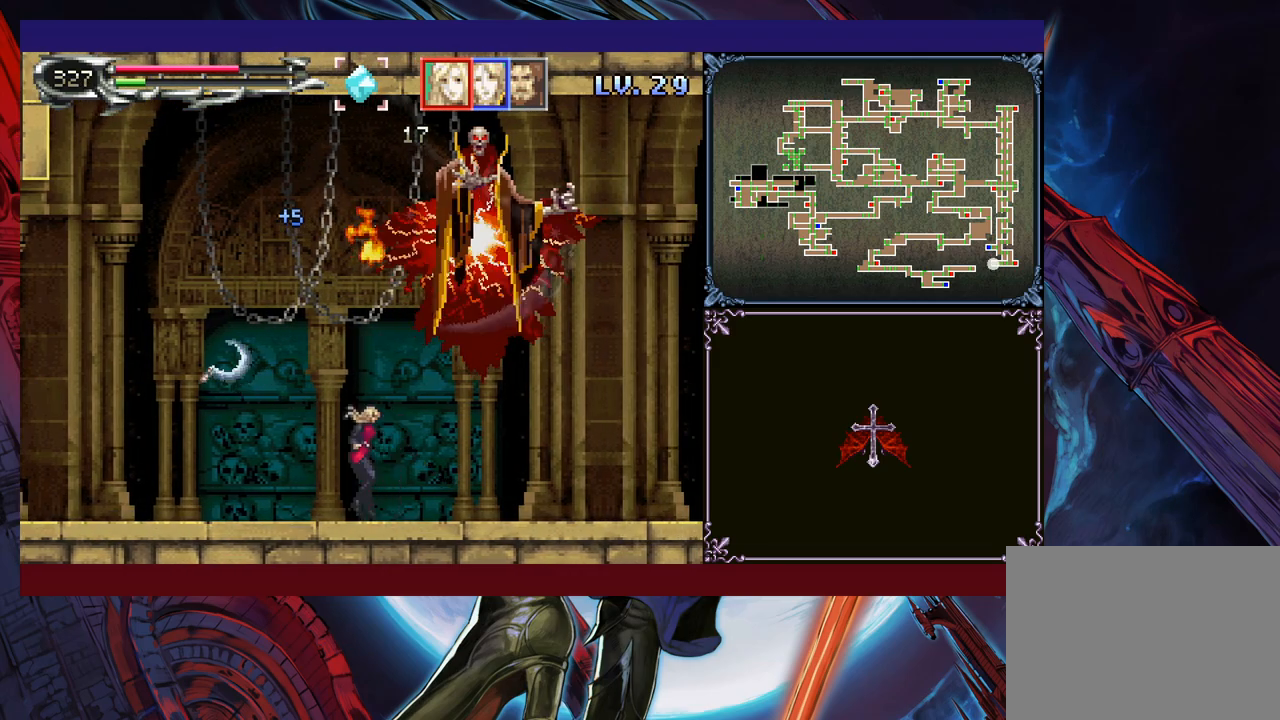
{"buttons": [], "left_stick": "center", "events": [[50, "B", "down"], [83, "X", "down"], [150, "B", "up"], [183, "X", "up"], [233, "left_stick", "left"], [400, "left_stick", "right"], [483, "left_stick", "center"]]}
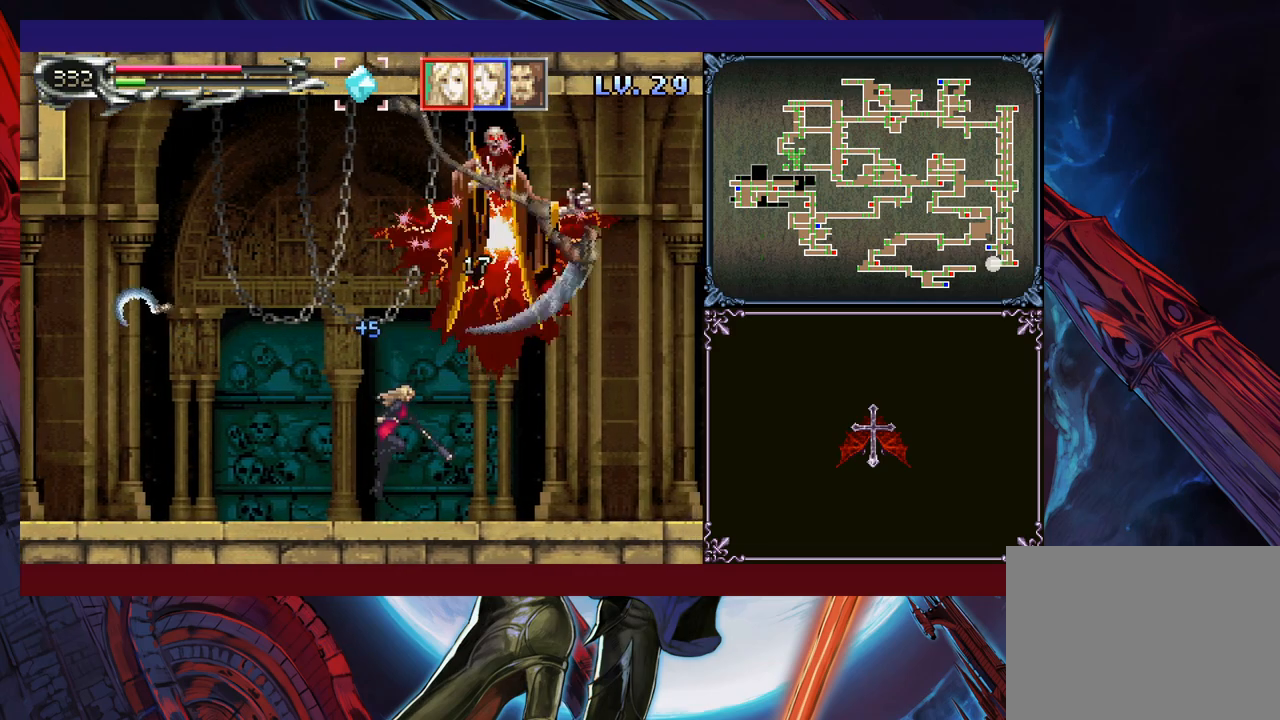
{"buttons": [], "left_stick": "center", "events": [[100, "B", "down"], [100, "X", "down"], [233, "B", "up"], [233, "X", "up"], [283, "left_stick", "right"], [333, "left_stick", "center"]]}
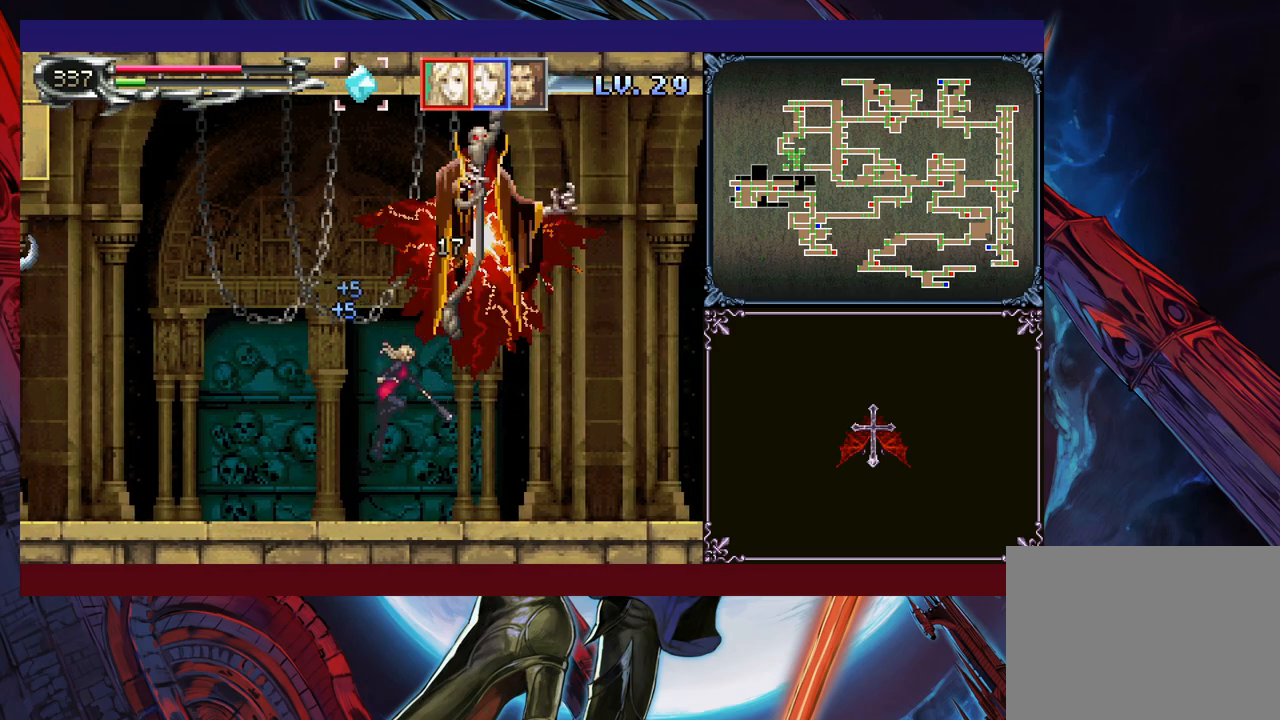
{"buttons": [], "left_stick": "center", "events": [[150, "B", "down"], [183, "X", "down"], [300, "B", "up"], [300, "X", "up"]]}
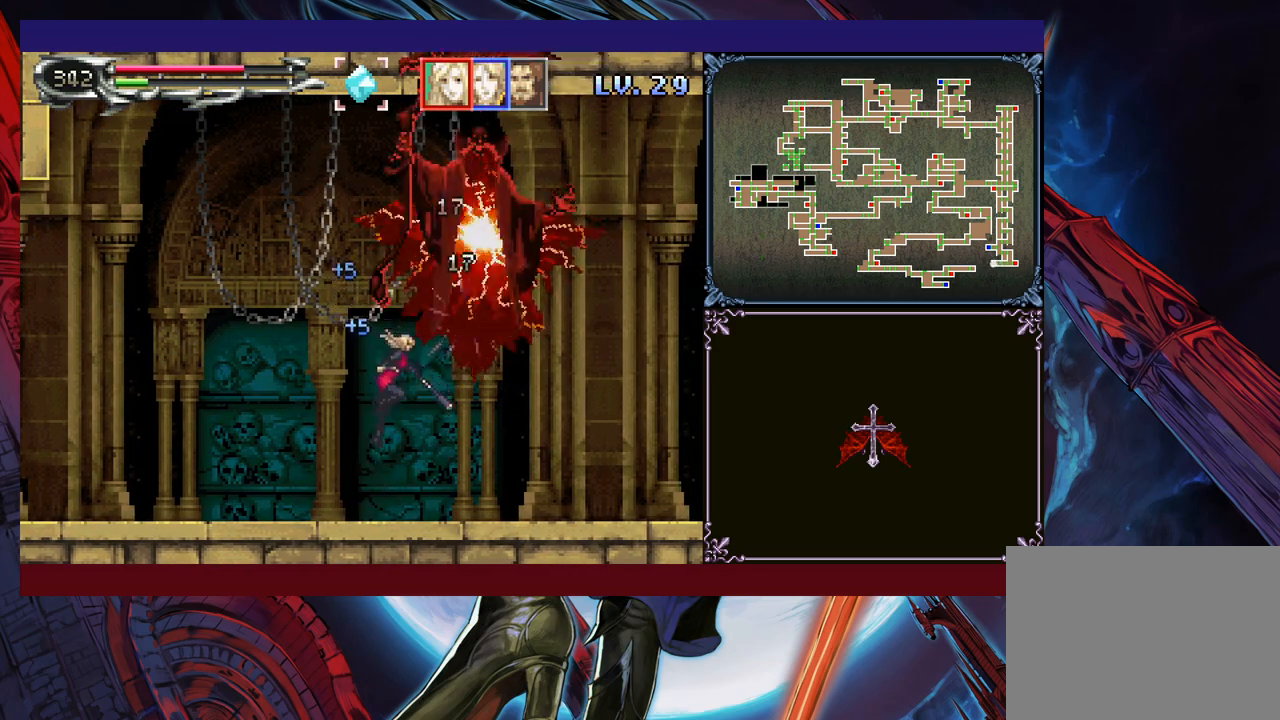
{"buttons": [], "left_stick": "center", "events": [[250, "B", "down"], [283, "X", "down"], [400, "B", "up"], [400, "X", "up"]]}
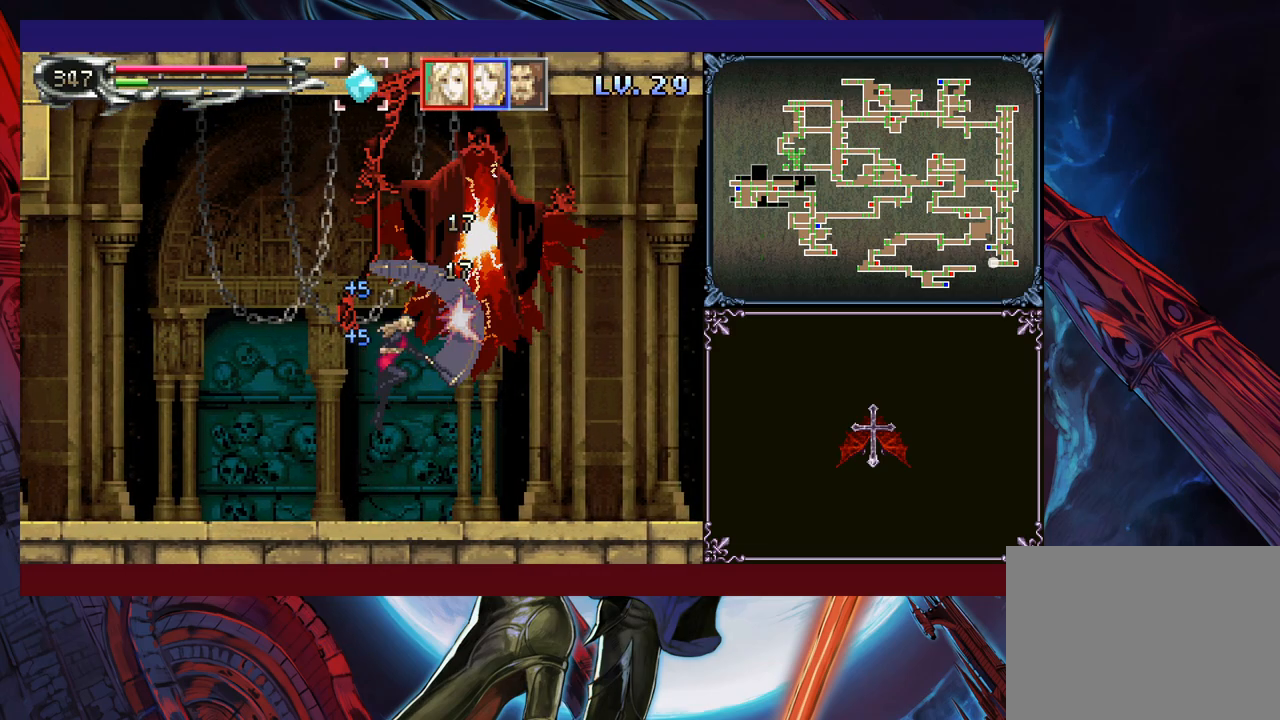
{"buttons": [], "left_stick": "center", "events": [[333, "B", "down"], [383, "X", "down"], [483, "B", "up"], [500, "X", "up"]]}
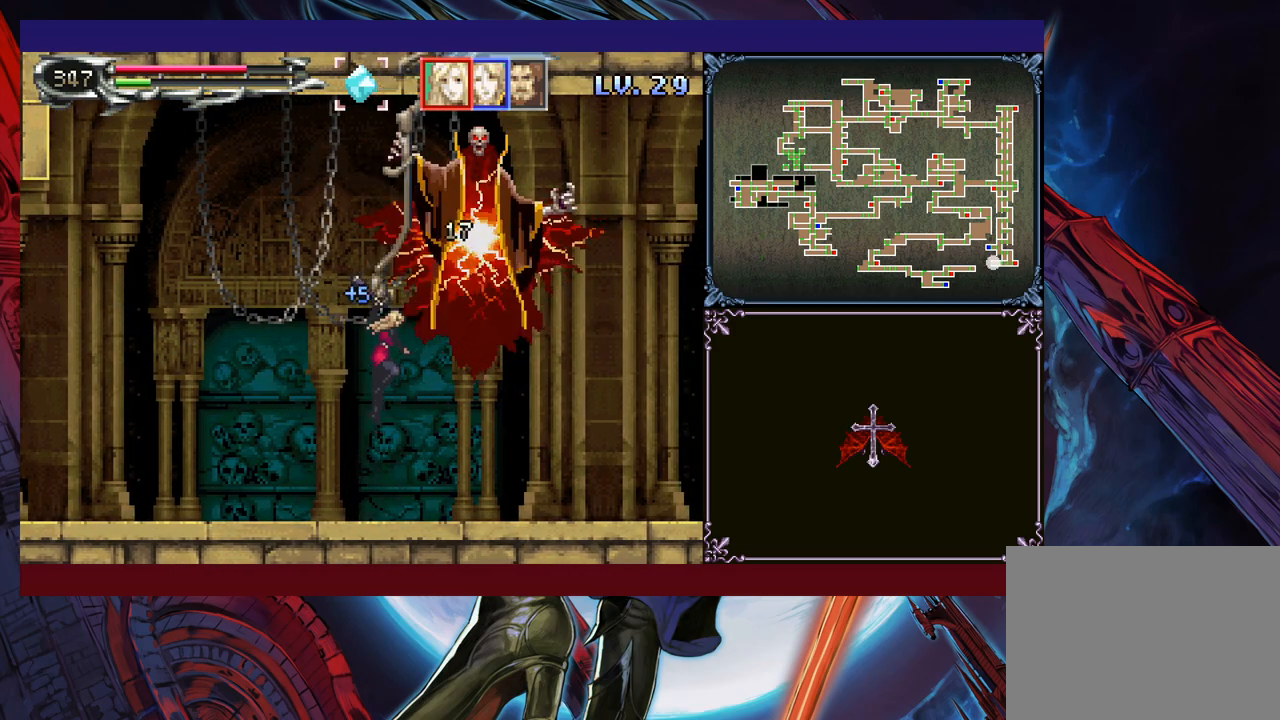
{"buttons": ["B", "X"], "left_stick": "center", "events": [[433, "B", "down"], [450, "X", "down"]]}
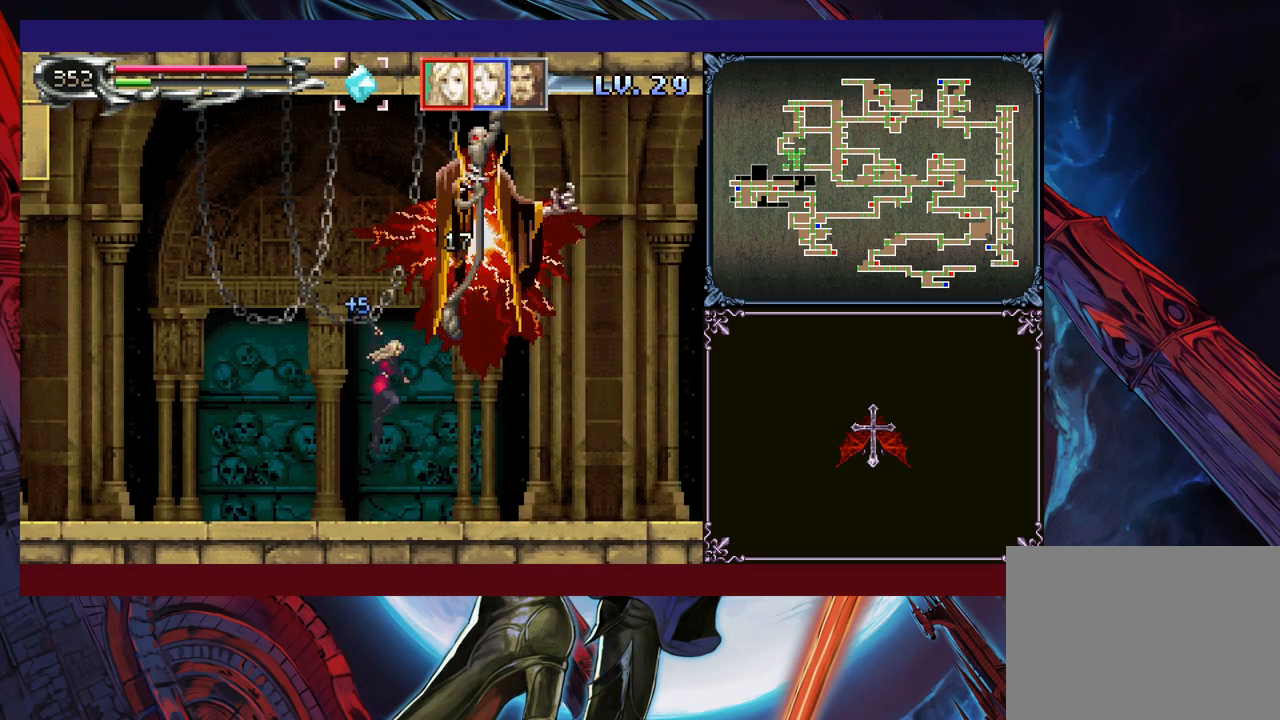
{"buttons": ["B"], "left_stick": "center", "events": [[50, "X", "up"], [83, "B", "up"], [500, "B", "down"]]}
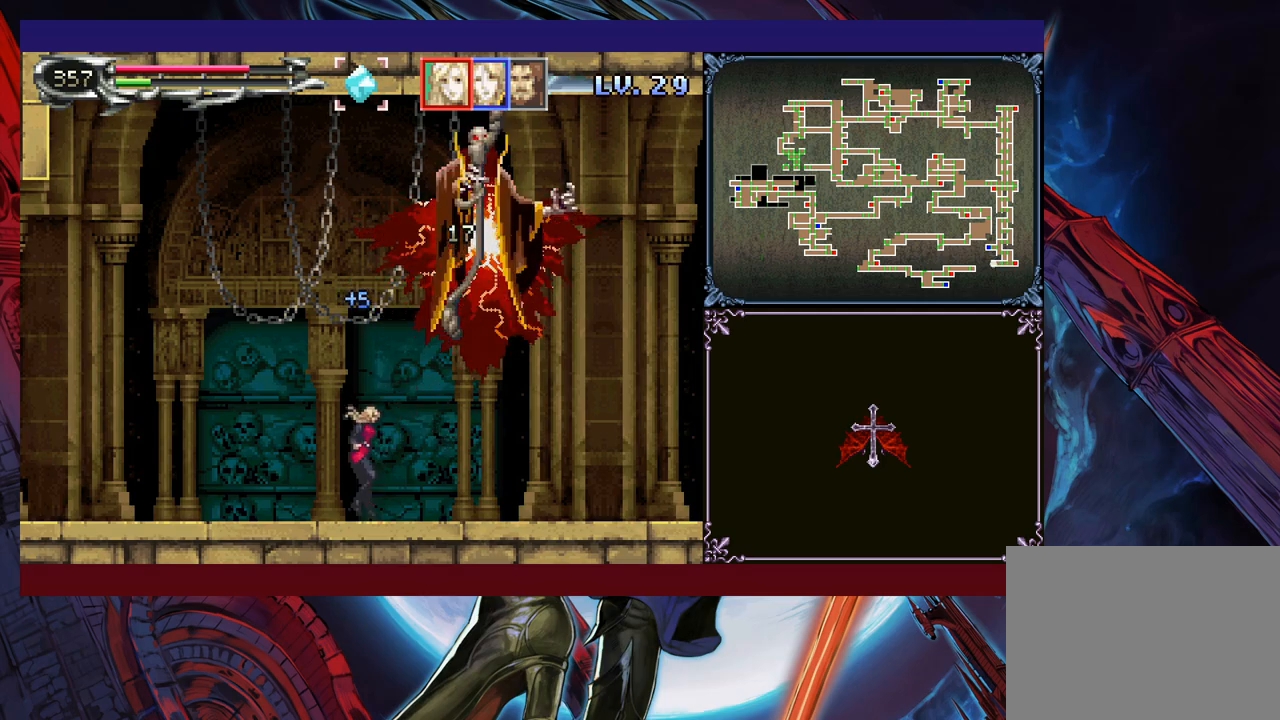
{"buttons": [], "left_stick": "right", "events": [[33, "X", "down"], [133, "B", "up"], [133, "X", "up"], [150, "left_stick", "right"]]}
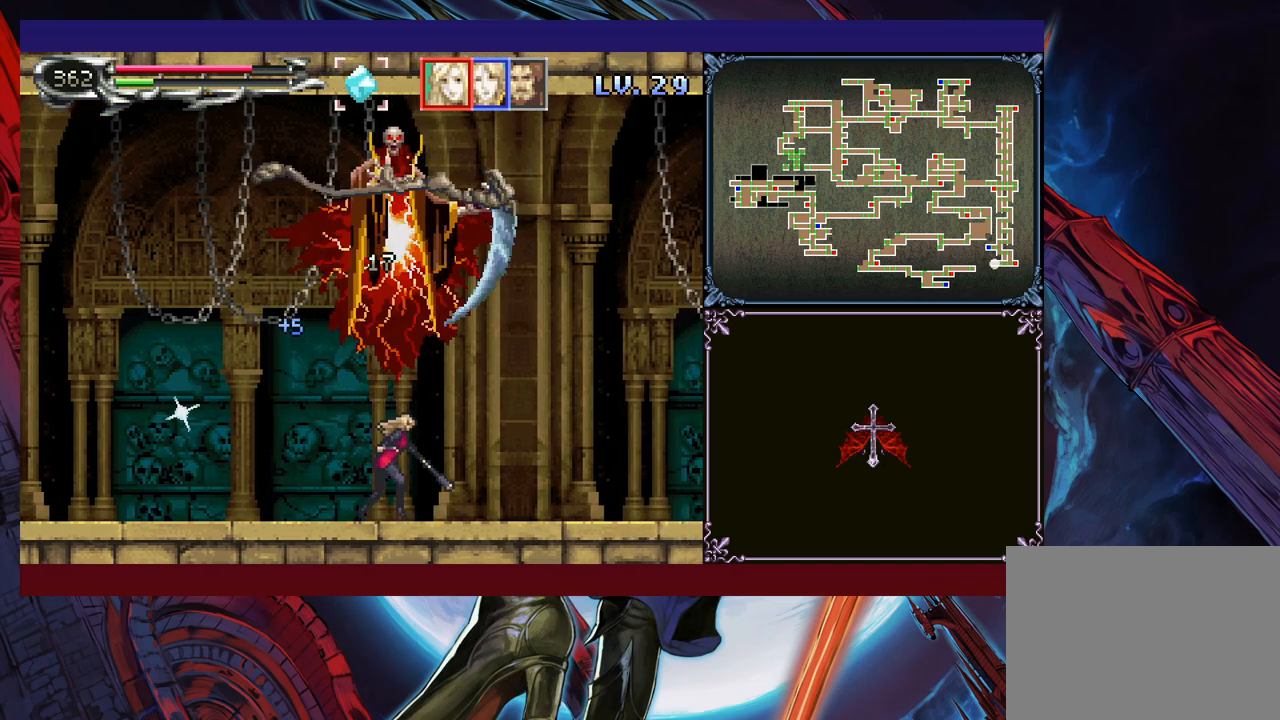
{"buttons": [], "left_stick": "right", "events": [[233, "left_stick", "up-right"], [250, "X", "down"], [300, "X", "up"], [350, "Y", "down"], [350, "left_stick", "down"], [450, "Y", "up"], [500, "left_stick", "right"]]}
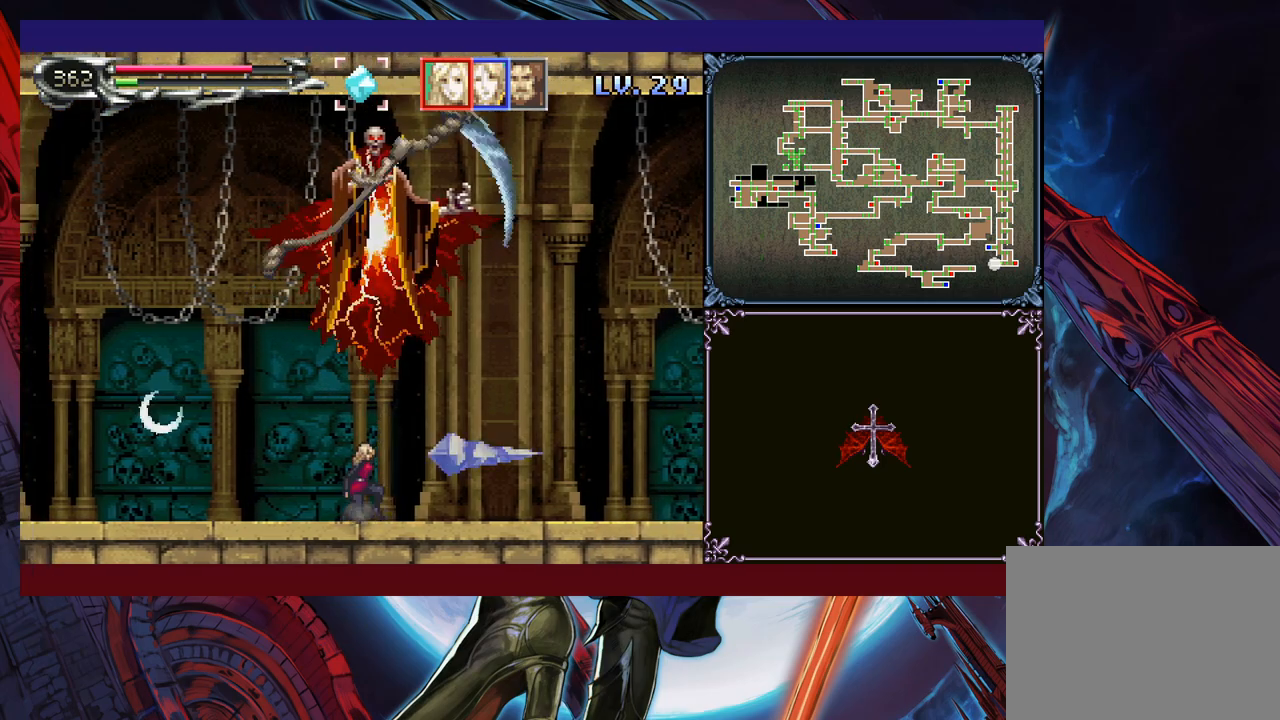
{"buttons": [], "left_stick": "right", "events": [[350, "left_stick", "center"], [483, "left_stick", "right"]]}
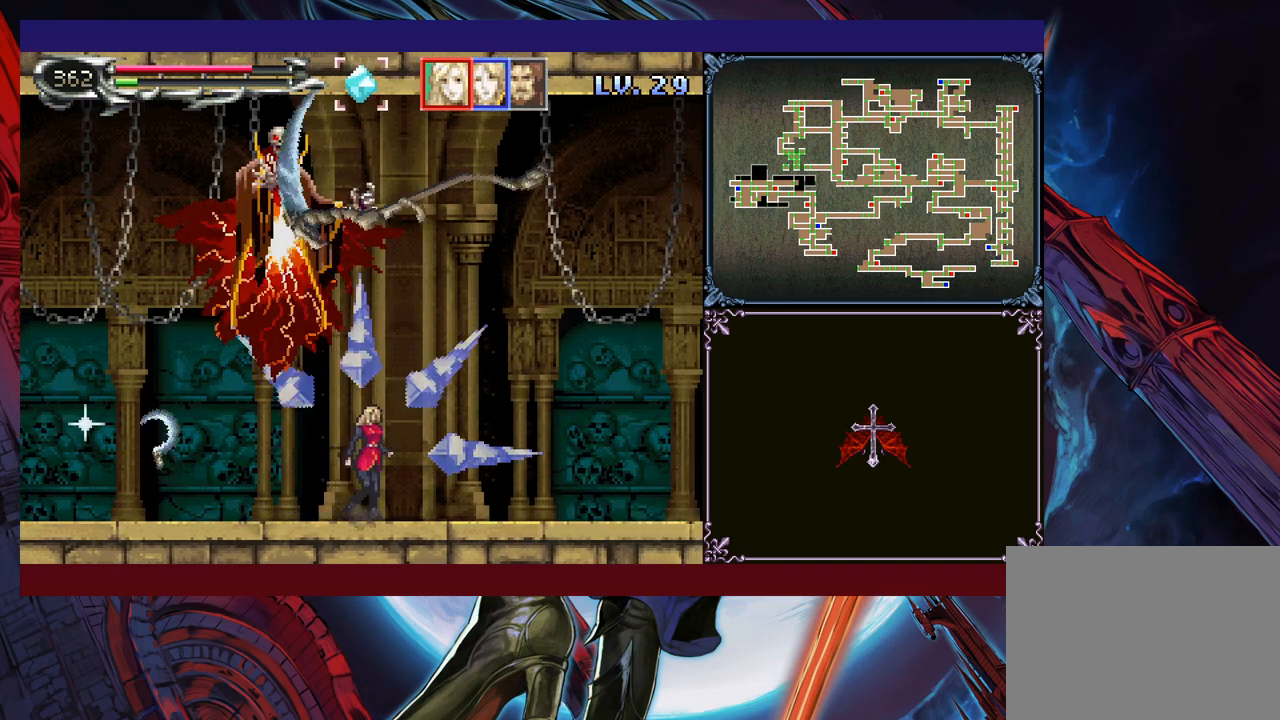
{"buttons": ["B"], "left_stick": "right", "events": [[183, "left_stick", "left"], [300, "left_stick", "right"], [433, "B", "down"], [433, "left_stick", "center"], [500, "left_stick", "right"]]}
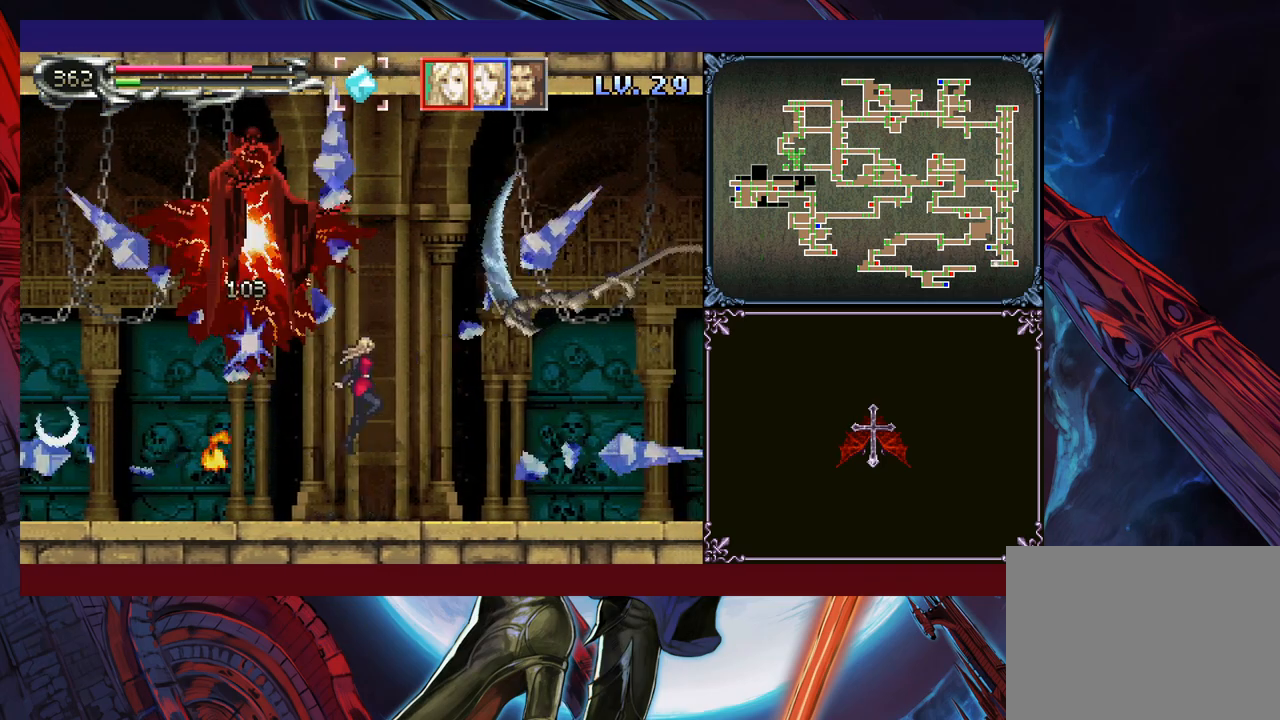
{"buttons": ["B"], "left_stick": "right", "events": [[250, "left_stick", "center"], [433, "B", "up"], [483, "left_stick", "right"], [500, "B", "down"]]}
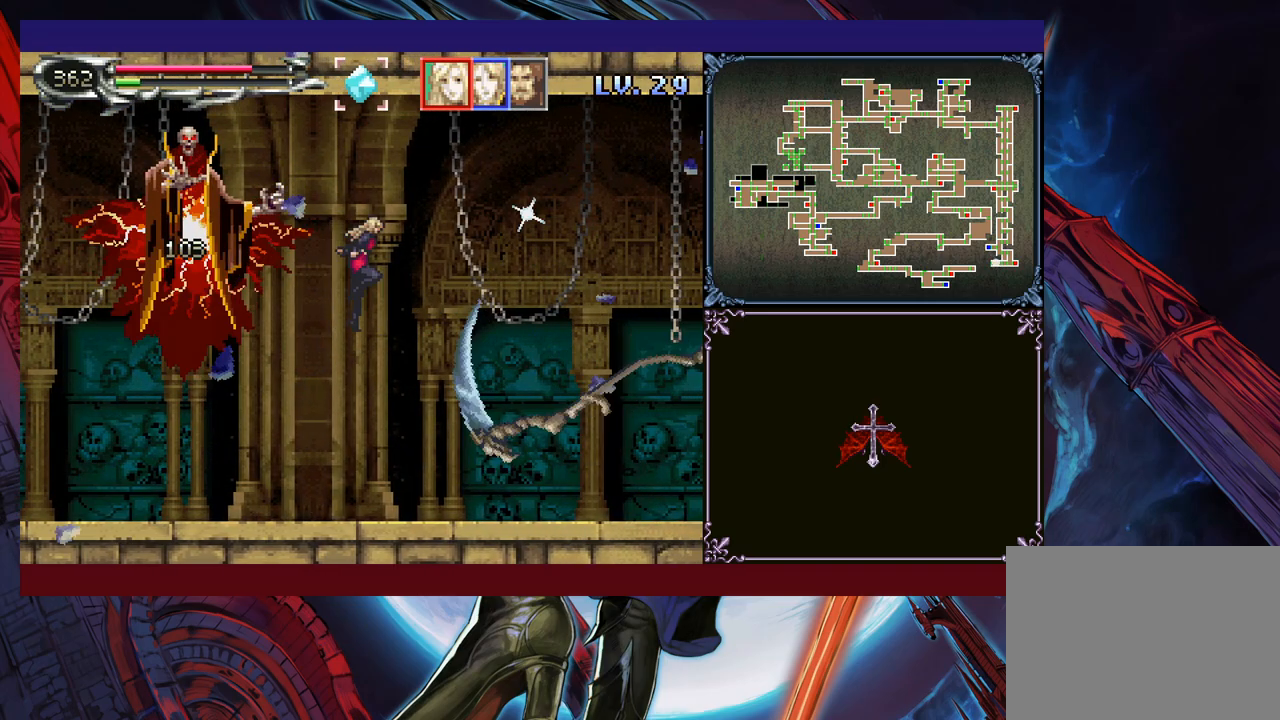
{"buttons": ["X"], "left_stick": "center", "events": [[433, "X", "down"], [433, "left_stick", "center"], [483, "B", "up"]]}
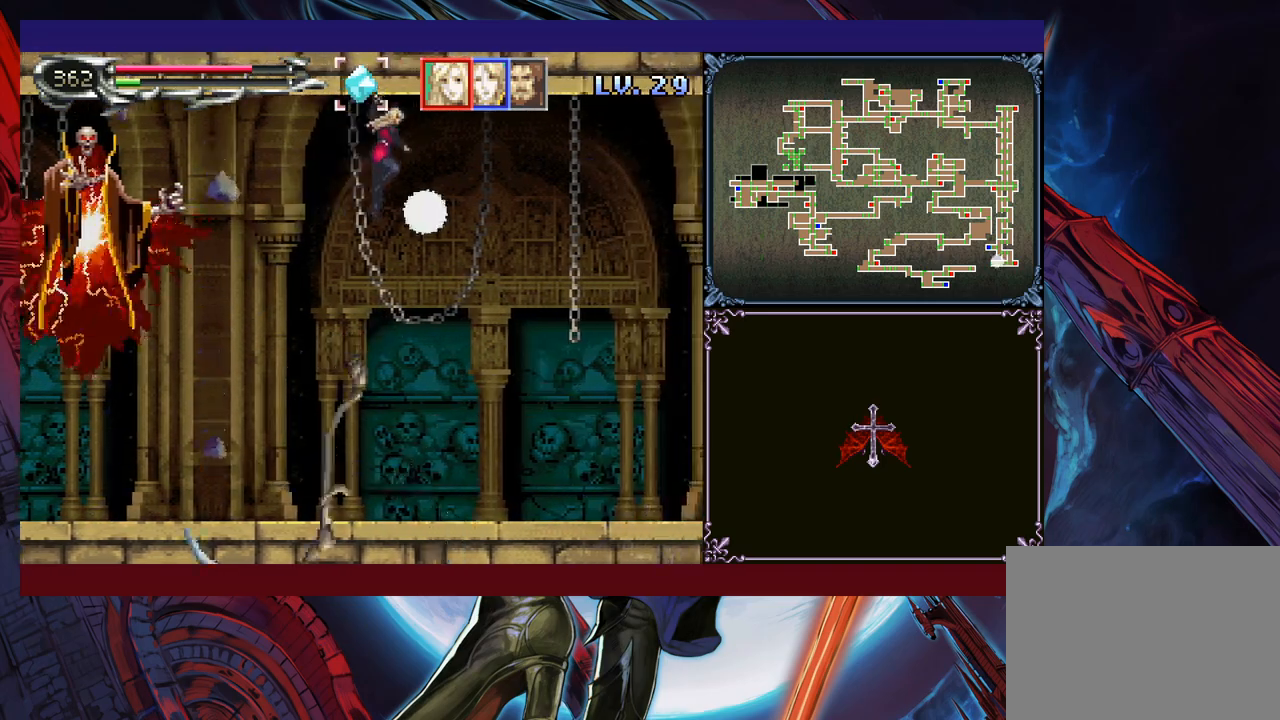
{"buttons": [], "left_stick": "left", "events": [[83, "X", "up"], [133, "left_stick", "right"], [350, "left_stick", "center"], [400, "left_stick", "left"]]}
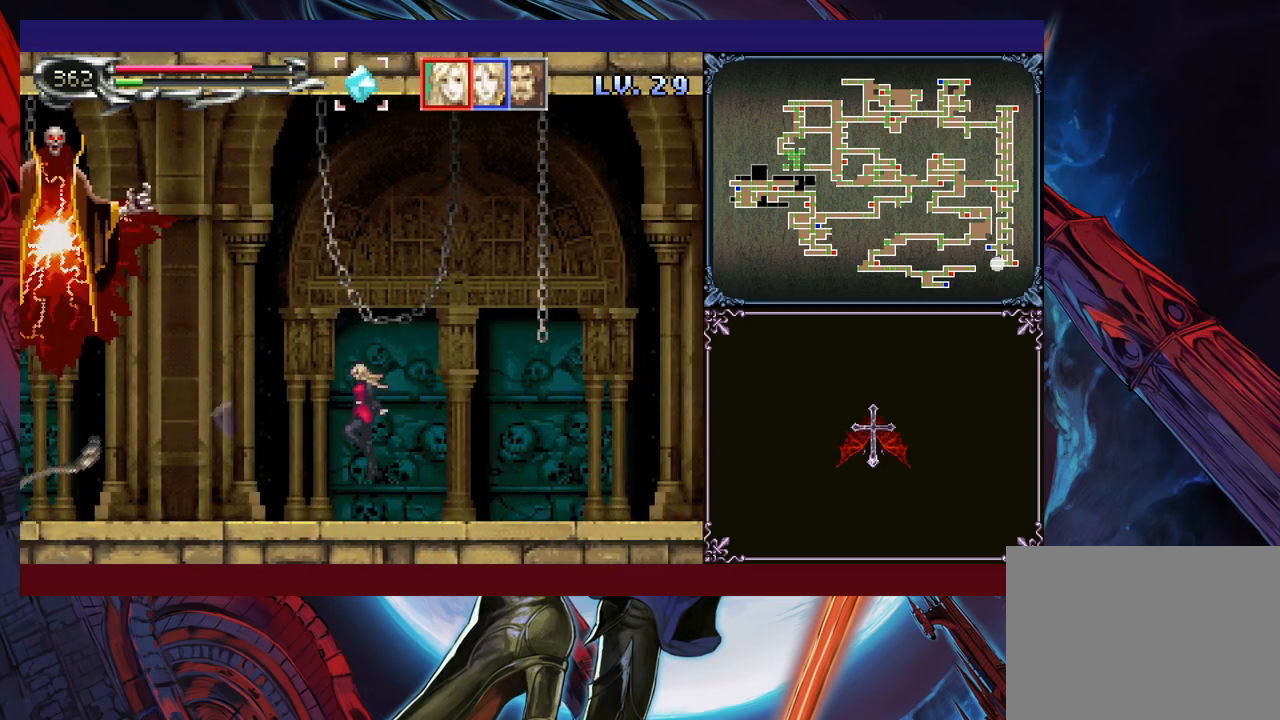
{"buttons": [], "left_stick": "left", "events": [[200, "B", "down"], [350, "B", "up"], [350, "X", "down"], [500, "X", "up"]]}
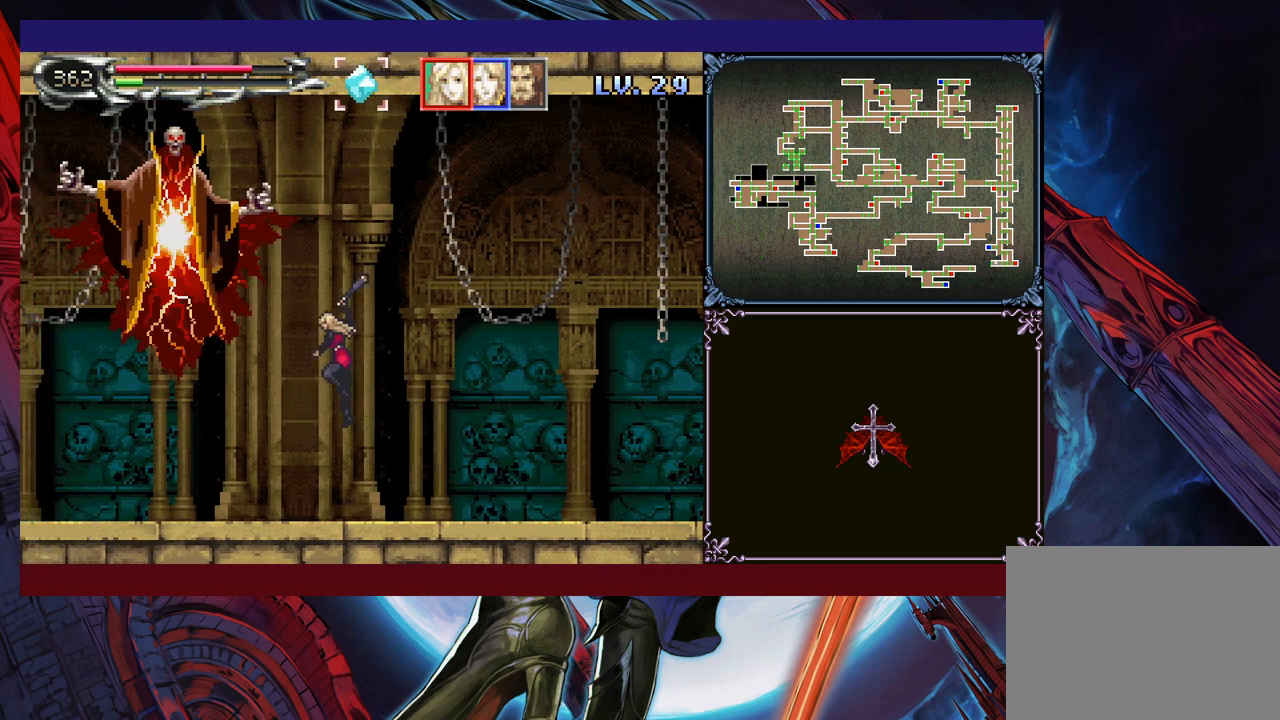
{"buttons": ["X"], "left_stick": "center", "events": [[283, "left_stick", "center"], [383, "B", "down"], [433, "X", "down"], [500, "B", "up"]]}
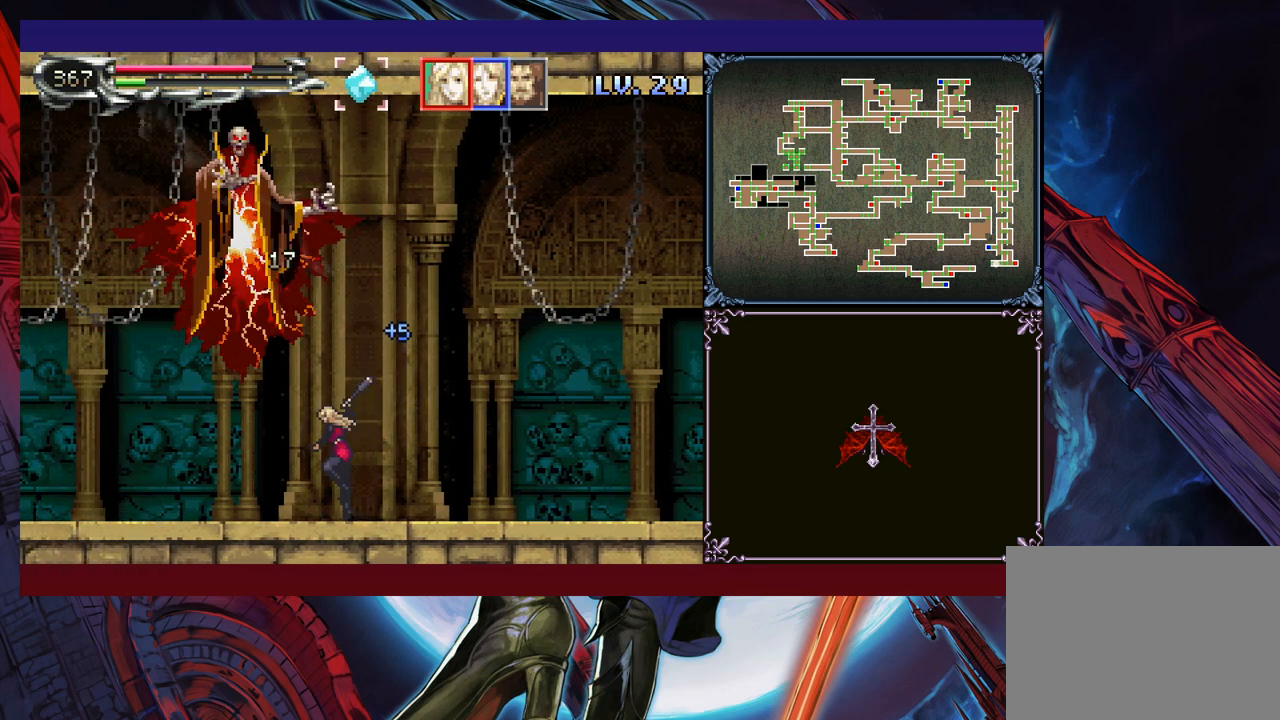
{"buttons": [], "left_stick": "center", "events": [[33, "X", "up"]]}
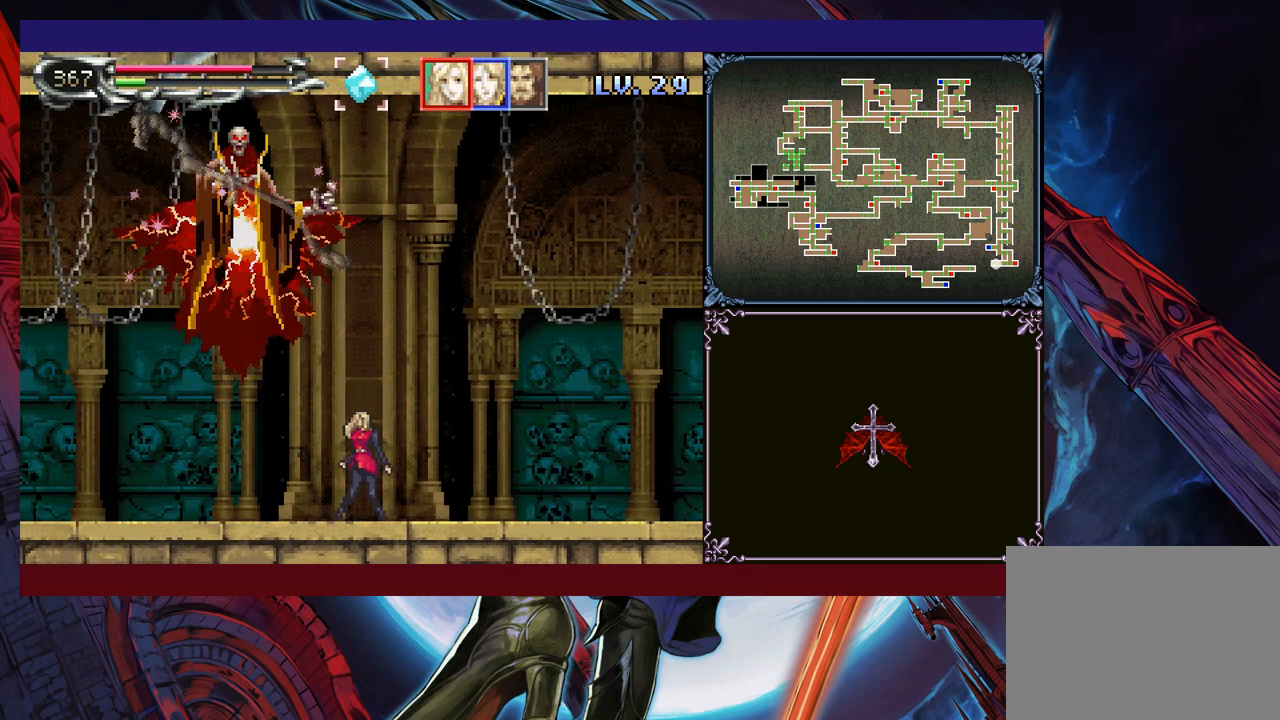
{"buttons": [], "left_stick": "center", "events": [[33, "B", "down"], [50, "X", "down"], [183, "B", "up"], [183, "X", "up"], [400, "left_stick", "left"], [483, "left_stick", "center"]]}
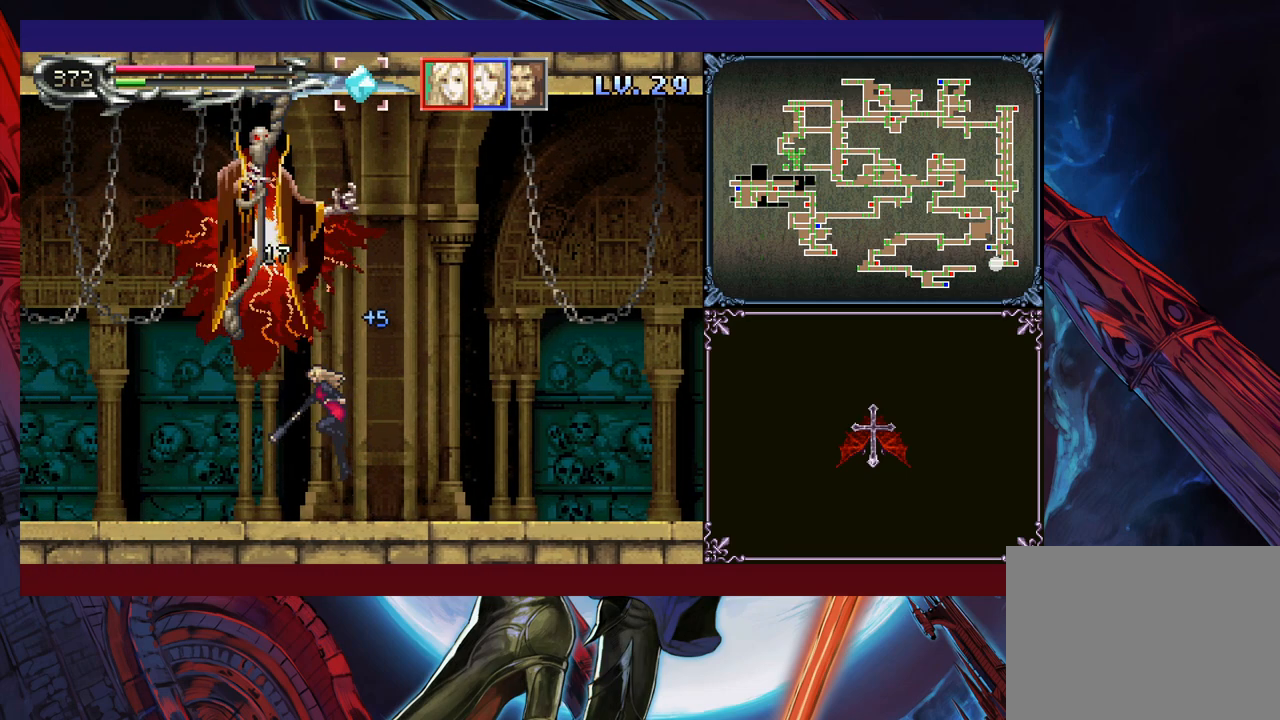
{"buttons": [], "left_stick": "center", "events": [[100, "B", "down"], [100, "X", "down"], [250, "B", "up"], [250, "X", "up"]]}
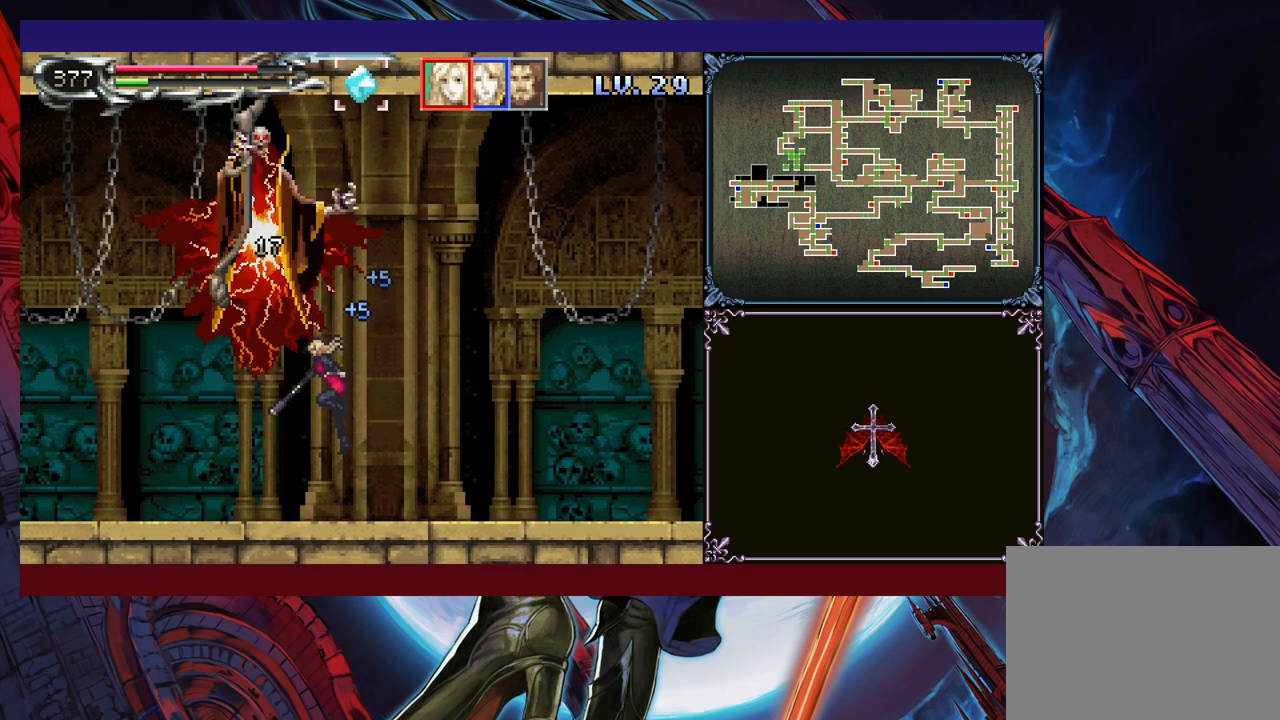
{"buttons": [], "left_stick": "center", "events": [[150, "B", "down"], [200, "X", "down"], [300, "B", "up"], [300, "X", "up"]]}
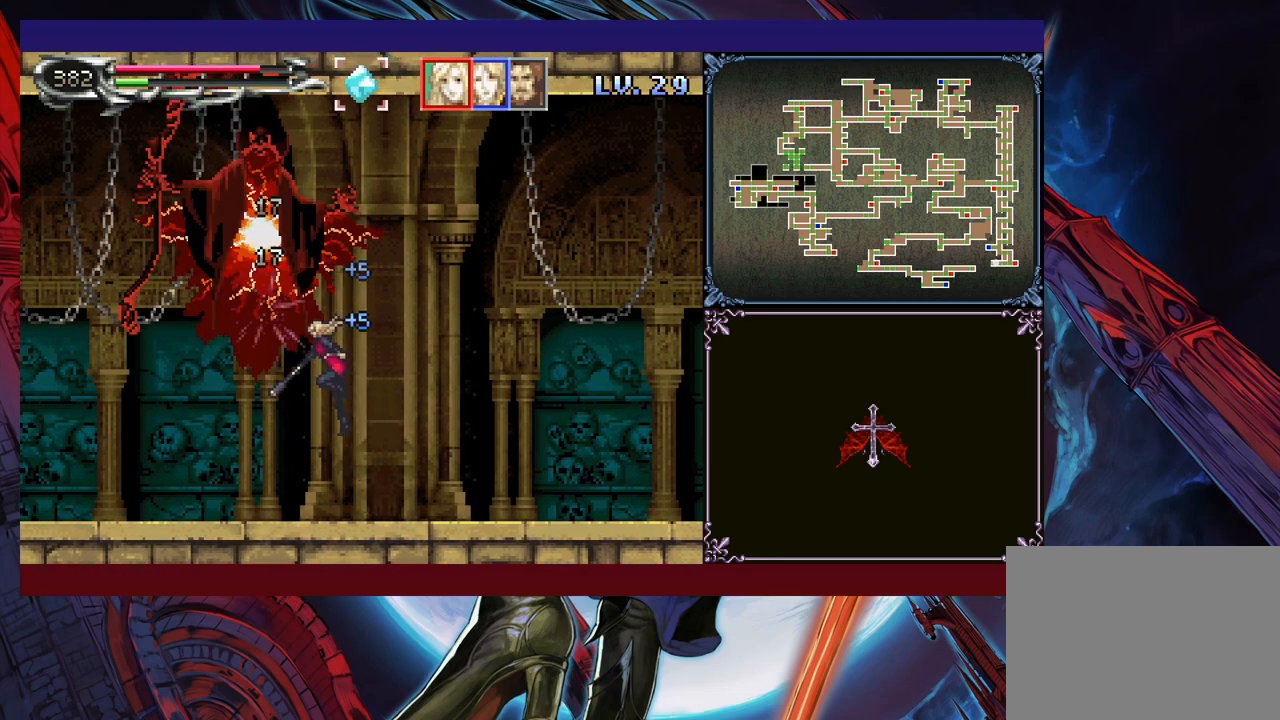
{"buttons": ["Y"], "left_stick": "down", "events": [[250, "left_stick", "up"], [450, "Y", "down"], [483, "left_stick", "down"]]}
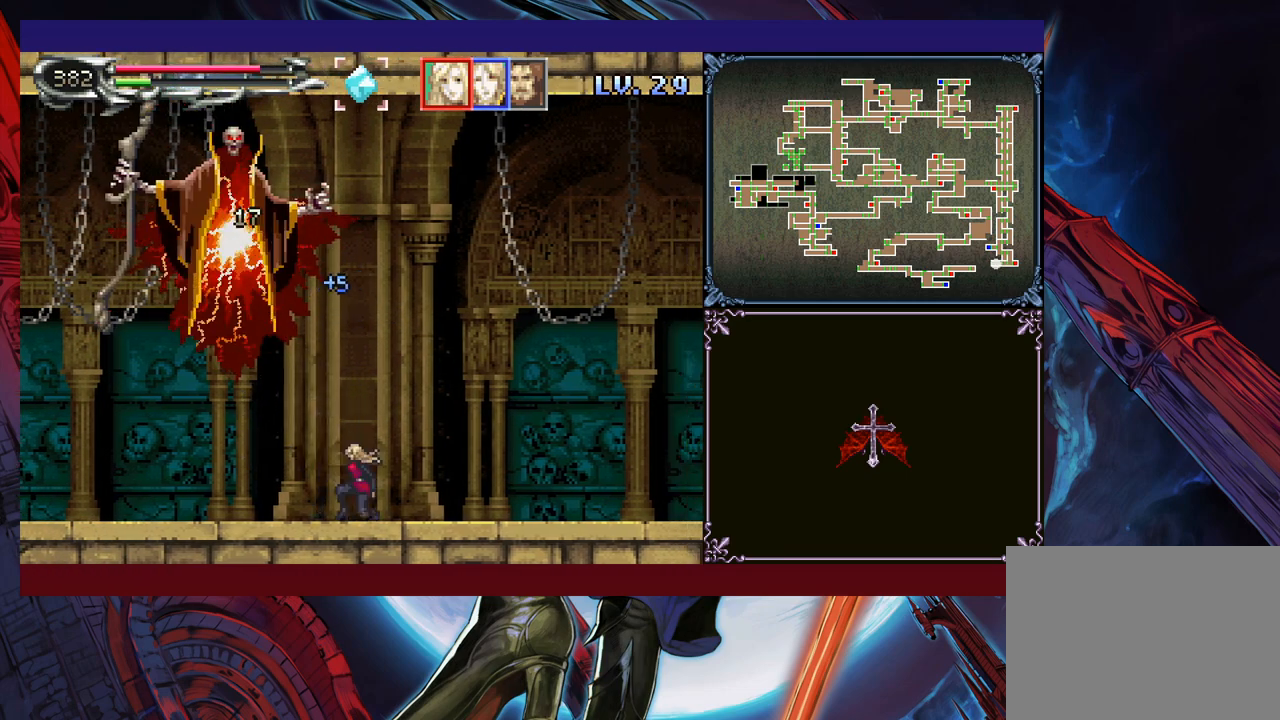
{"buttons": ["Y"], "left_stick": "down", "events": [[50, "Y", "up"], [83, "left_stick", "center"], [350, "left_stick", "up"], [483, "Y", "down"], [483, "left_stick", "down"]]}
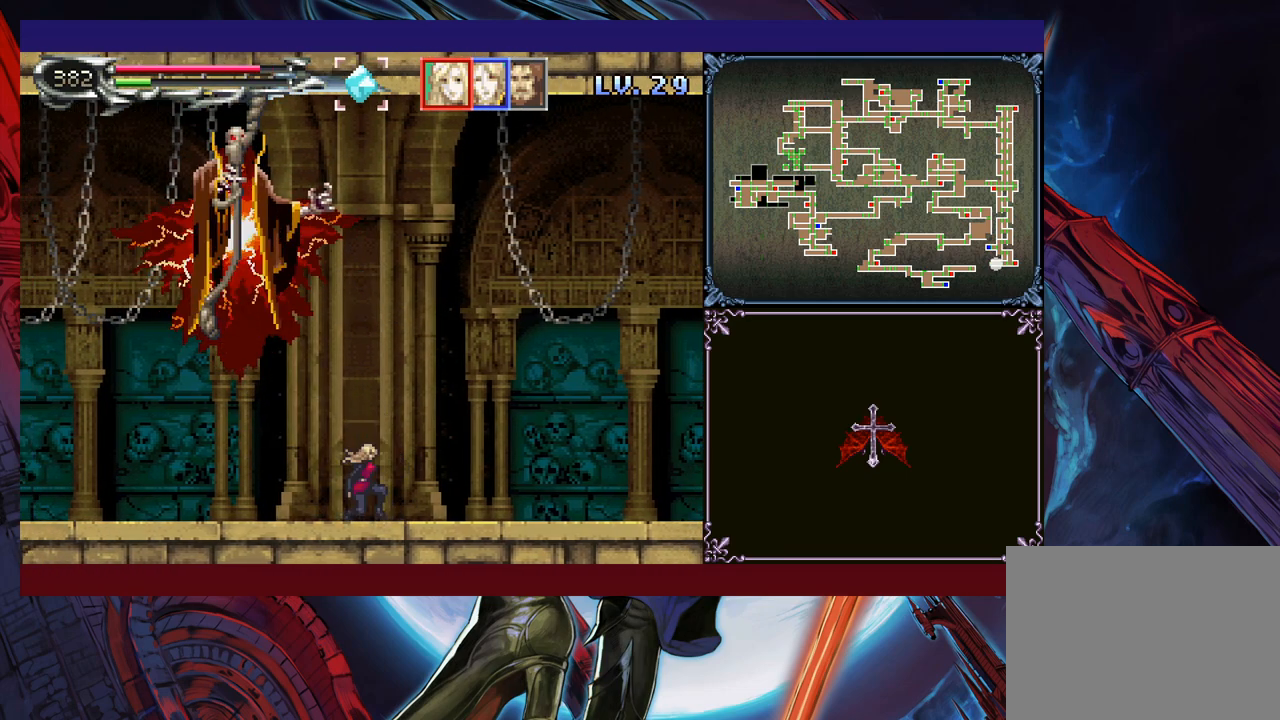
{"buttons": [], "left_stick": "left", "events": [[83, "Y", "up"], [150, "left_stick", "center"], [250, "left_stick", "up"], [300, "X", "down"], [350, "X", "up"], [400, "Y", "down"], [400, "left_stick", "down"], [500, "Y", "up"], [500, "left_stick", "left"]]}
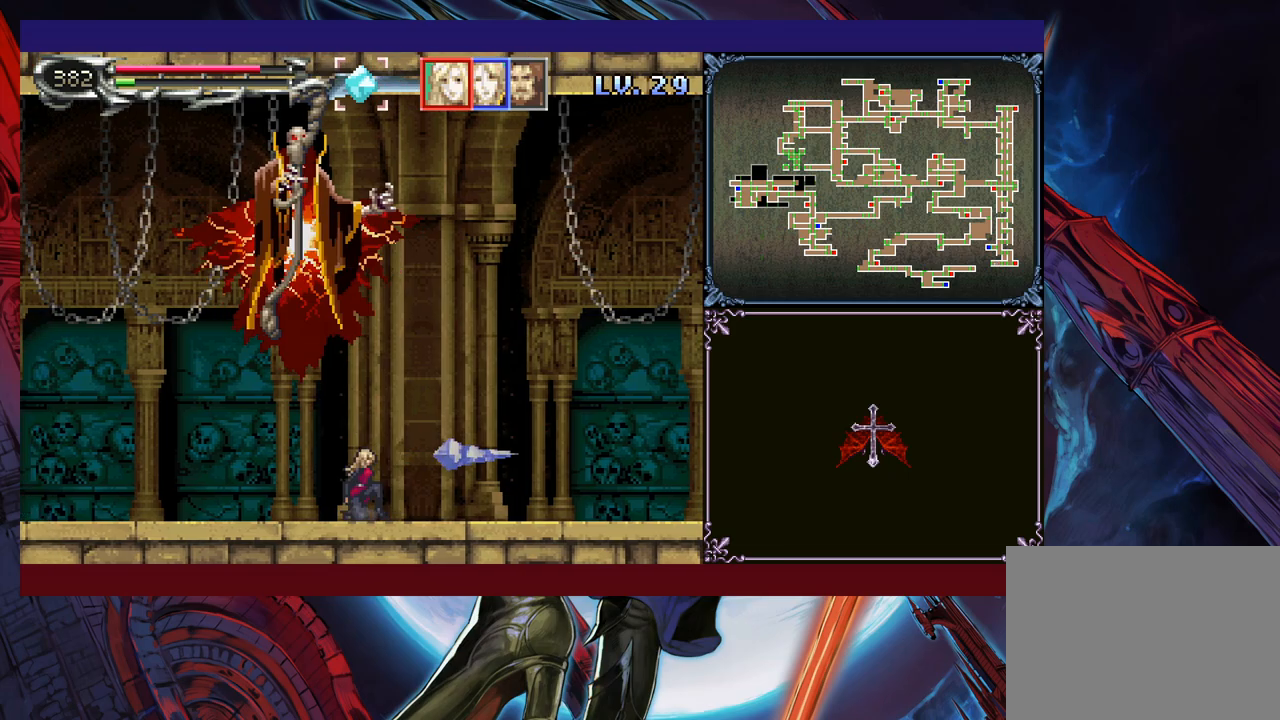
{"buttons": [], "left_stick": "left", "events": []}
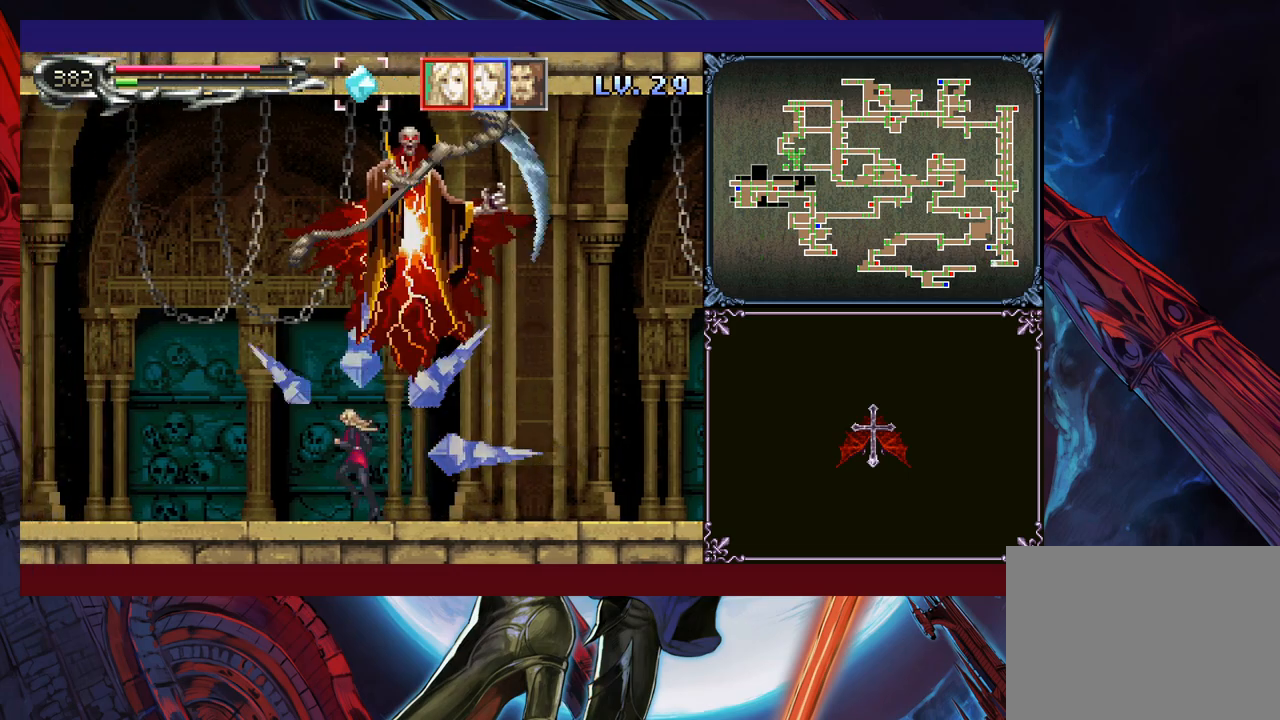
{"buttons": [], "left_stick": "center", "events": [[283, "left_stick", "right"], [383, "left_stick", "center"]]}
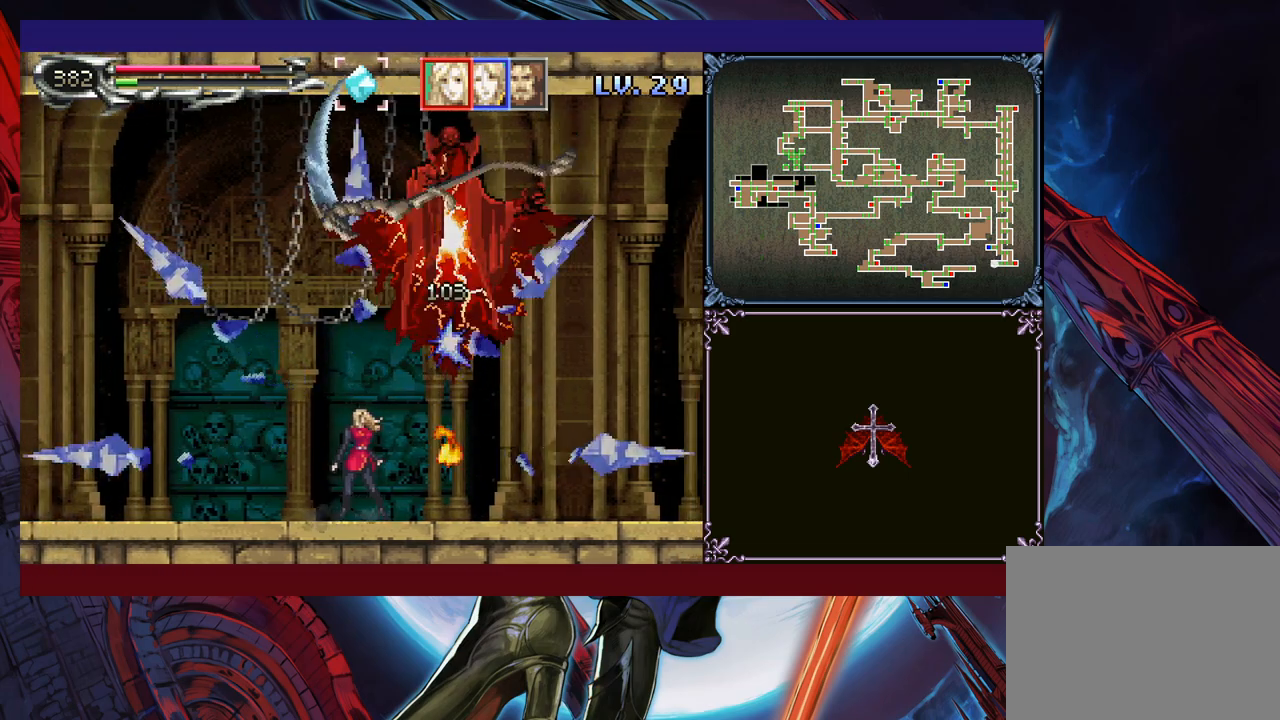
{"buttons": [], "left_stick": "right", "events": [[33, "B", "down"], [100, "X", "down"], [150, "B", "up"], [200, "X", "up"], [300, "left_stick", "left"], [483, "left_stick", "right"]]}